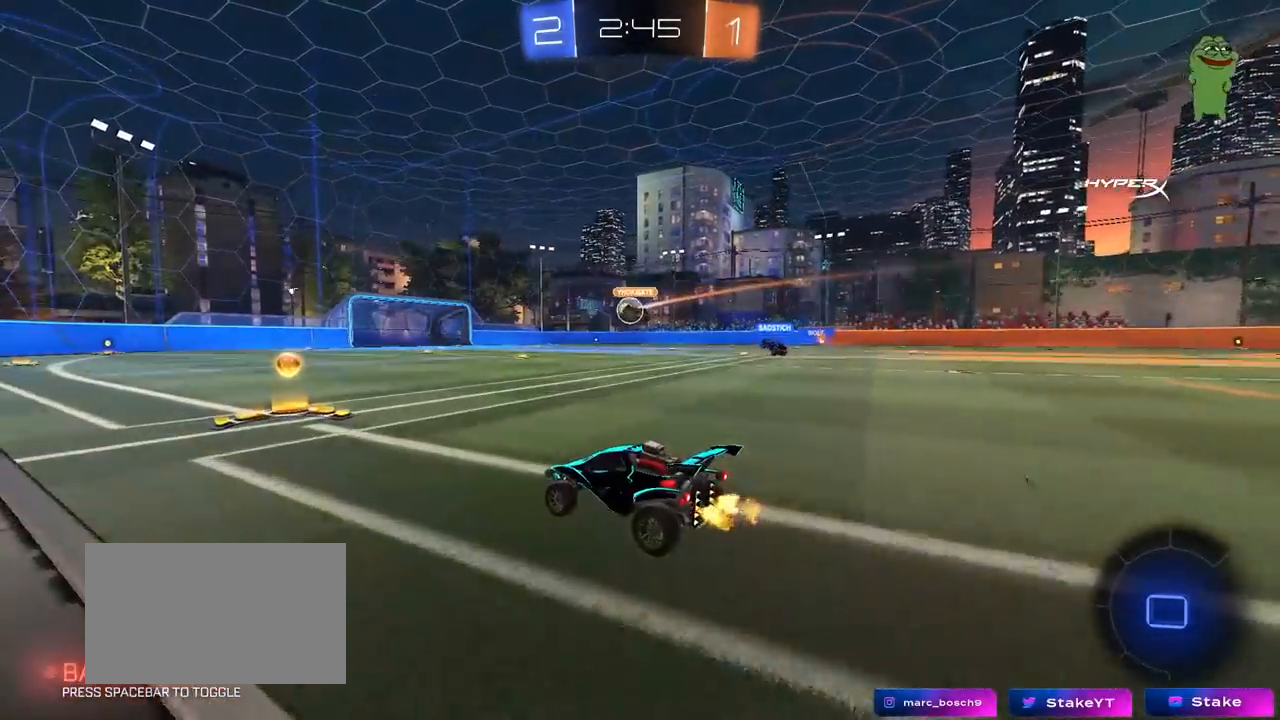
Gameplay with keyboard and mouse; each line is a JSON object with the keys and mouse buttons held at the frame after it. "events" lists presses ("down") and releases ("up") of "1", "2", "3", "4", "5", "a", "alt", "c", "caps_lock", "ctrl", "d", "e", "f", "g", "q", "r", "s", "shift", "space", "t", "tab", "v", "w", "x", "z", "mouse_left", "mouse_wheel" and "mouse_right" between this image and that frame as [ms after this image, input, new state], when the widget could be followed in between. "mouse_left", "mouse_wheel", "mouse_right" = the "left", "wheel", "right" buttons of the "mouse" list. No other keys are recorded. "wheel" means that the mouse wheel is clicked or scrolled. "mouse_move" is the direction in which the mouse moves at that frame (one of eight, or "still"), when it could be read.
{"keys": ["d", "w"], "mouse": [], "mouse_move": "still", "events": [[50, "d", "up"], [333, "d", "down"]]}
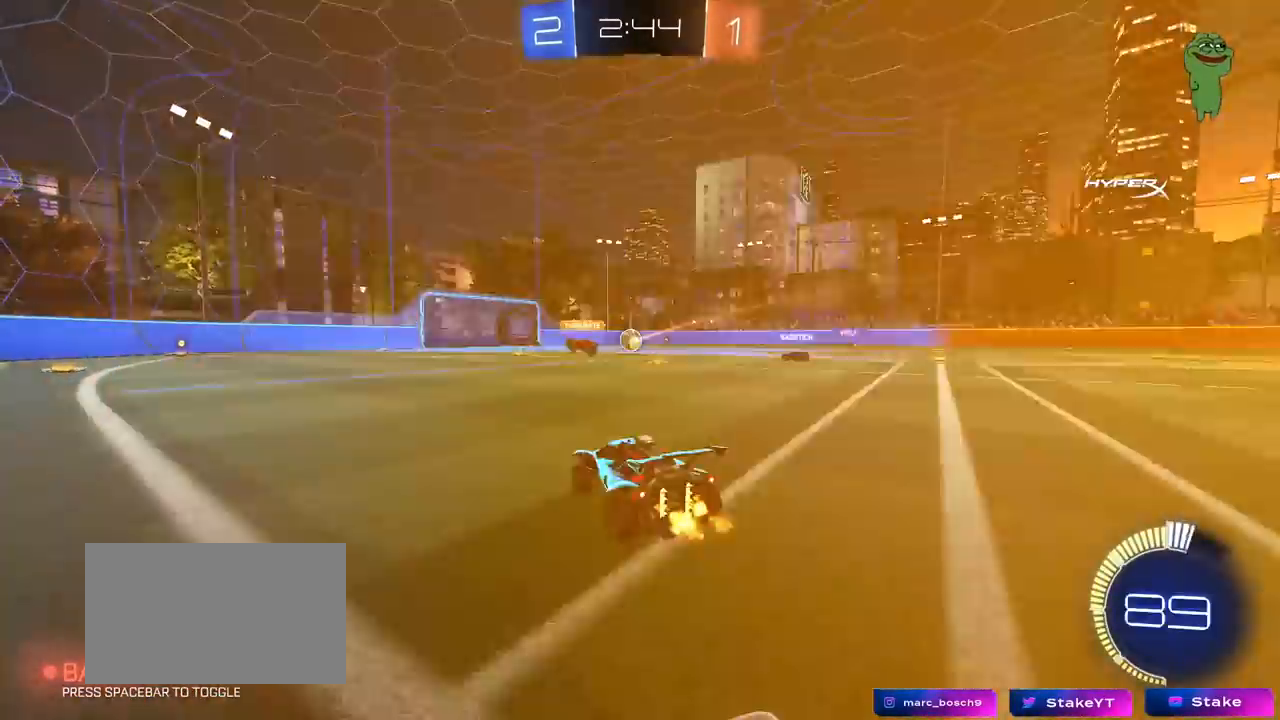
{"keys": ["w"], "mouse": [], "mouse_move": "still", "events": [[250, "d", "up"]]}
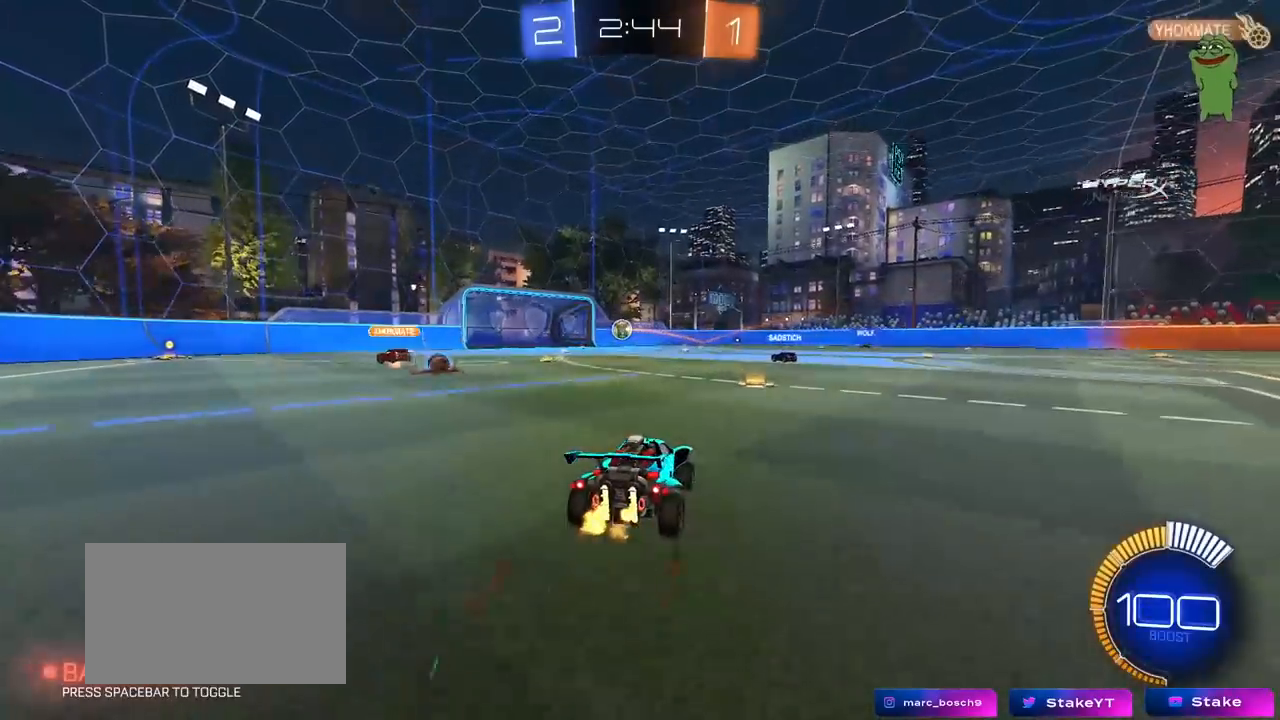
{"keys": ["w"], "mouse": ["left", "right"], "mouse_move": "still", "events": [[317, "a", "down"], [400, "mouse_left", "down"], [500, "a", "up"], [500, "mouse_right", "down"]]}
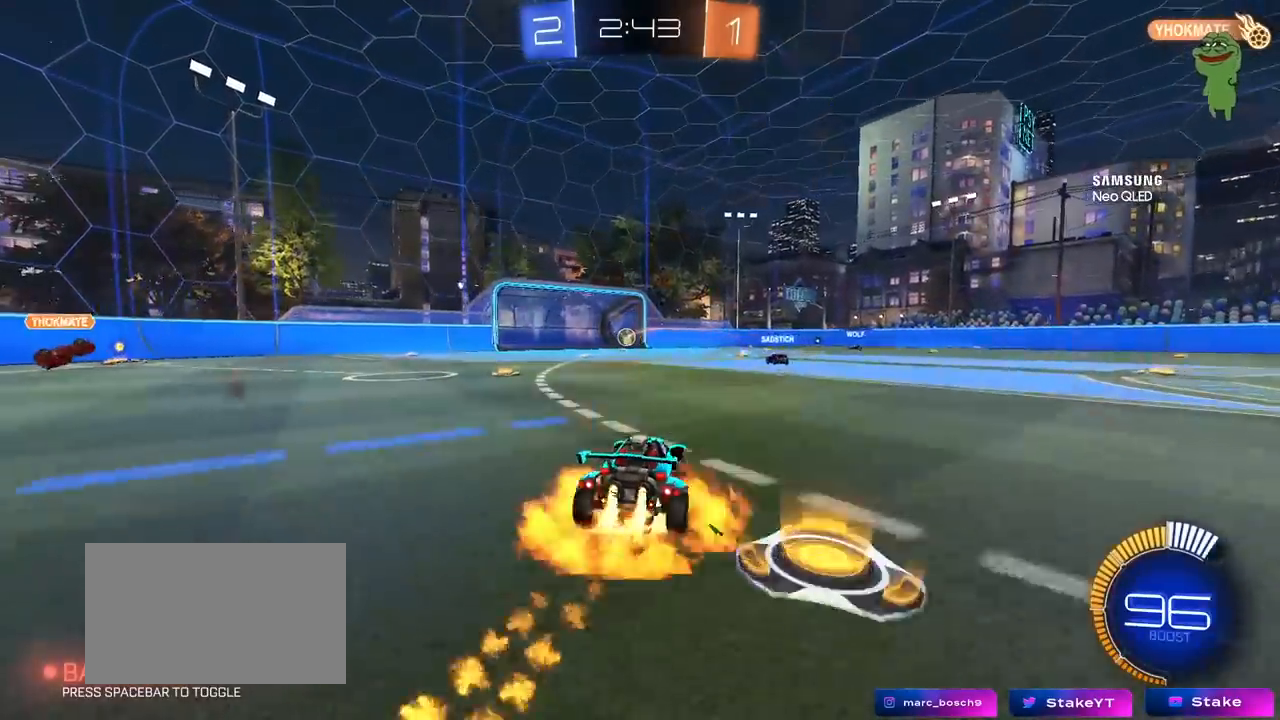
{"keys": ["a", "s", "shift"], "mouse": [], "mouse_move": "left", "events": [[133, "a", "down"], [133, "mouse_right", "up"], [133, "shift", "down"], [183, "mouse_right", "down"], [283, "mouse_left", "up"], [283, "s", "down"], [283, "w", "up"], [333, "mouse_right", "up"]]}
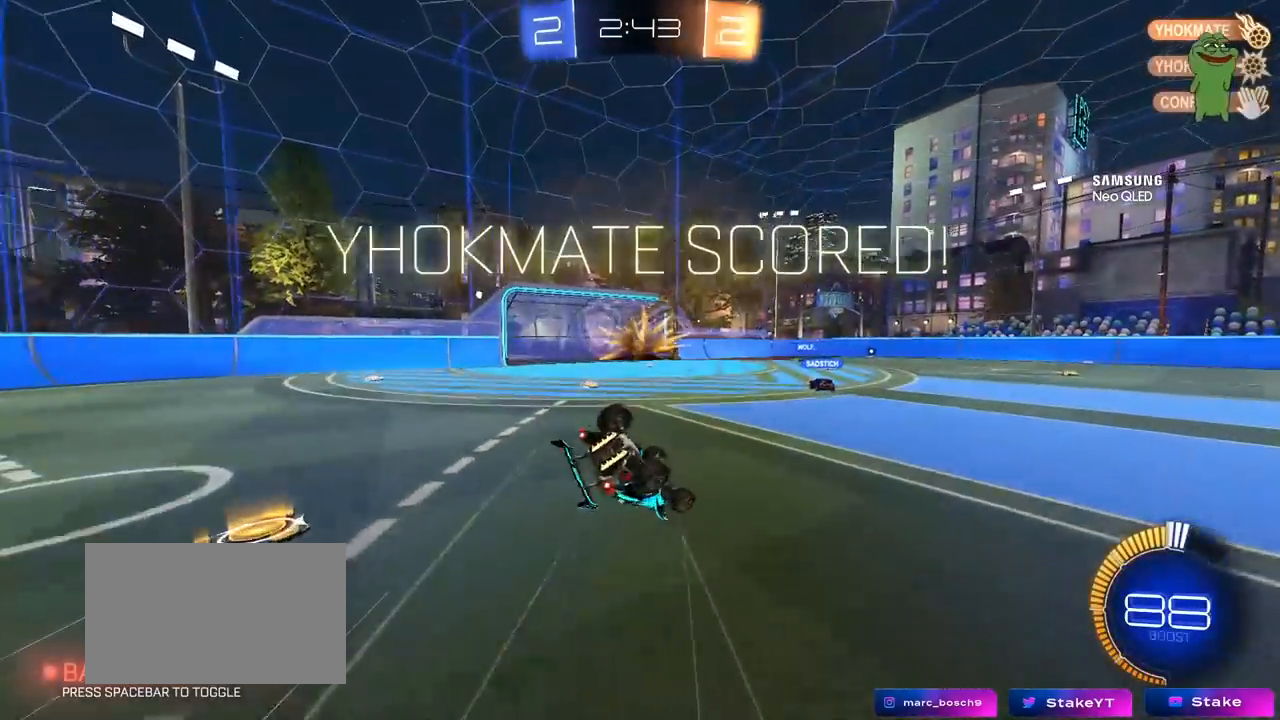
{"keys": ["space"], "mouse": [], "mouse_move": "still", "events": [[67, "mouse_left", "down"], [100, "s", "up"], [250, "s", "down"], [300, "shift", "up"], [350, "a", "up"], [350, "mouse_left", "up"], [383, "space", "down"], [433, "s", "up"]]}
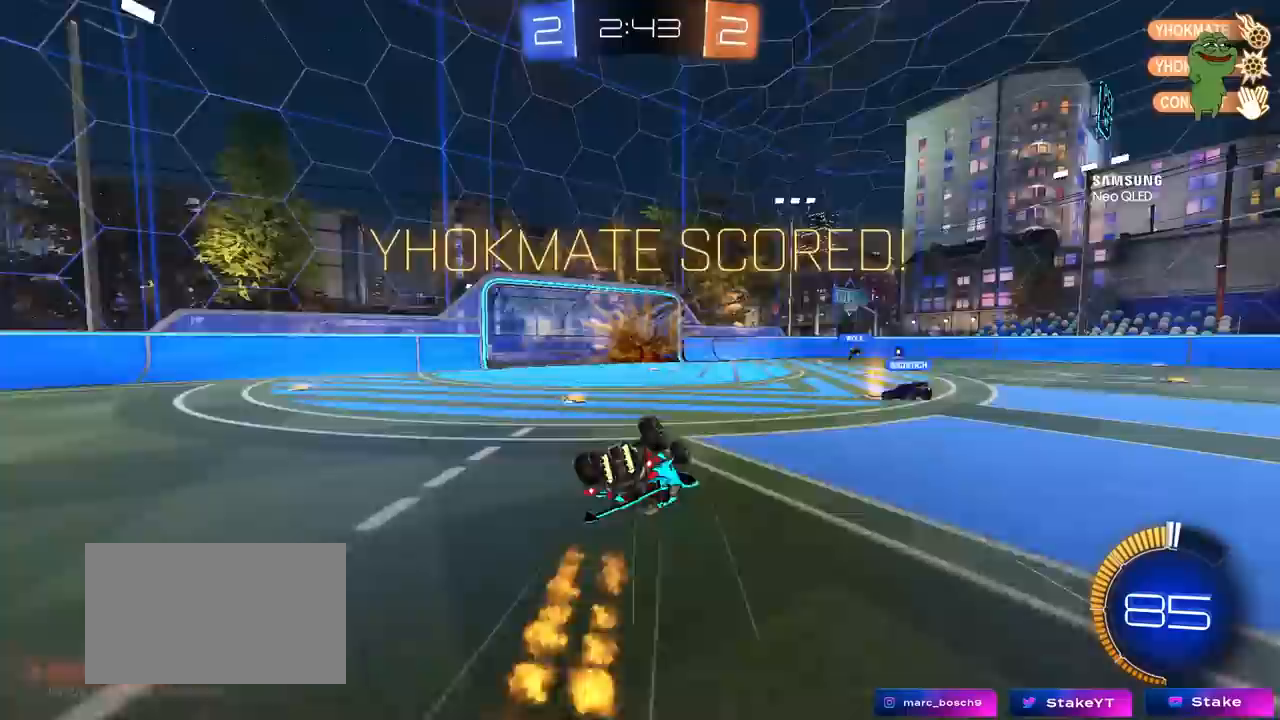
{"keys": ["a", "s", "shift"], "mouse": ["left"], "mouse_move": "still", "events": [[83, "space", "up"], [117, "tab", "down"], [317, "mouse_left", "down"], [317, "s", "down"], [350, "tab", "up"], [500, "a", "down"], [500, "shift", "down"]]}
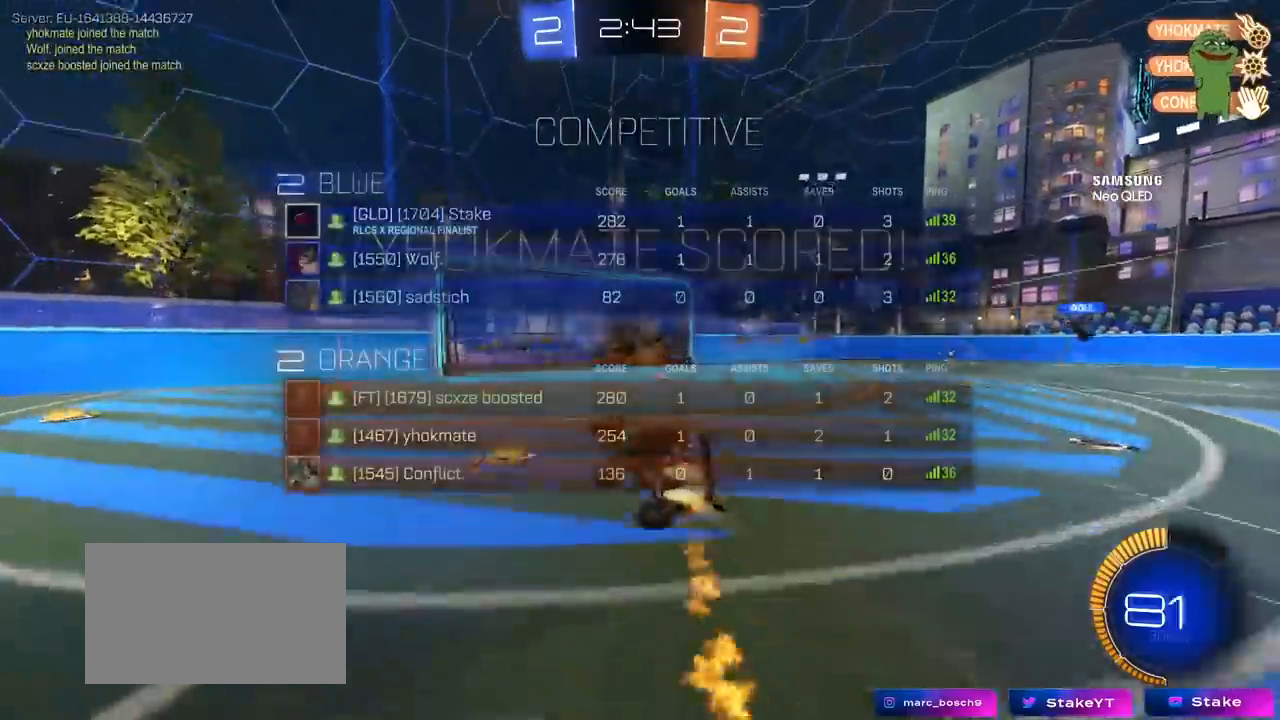
{"keys": ["shift"], "mouse": ["right"], "mouse_move": "still", "events": [[50, "mouse_left", "up"], [233, "d", "down"], [283, "a", "up"], [417, "s", "up"], [467, "d", "up"], [467, "mouse_right", "down"]]}
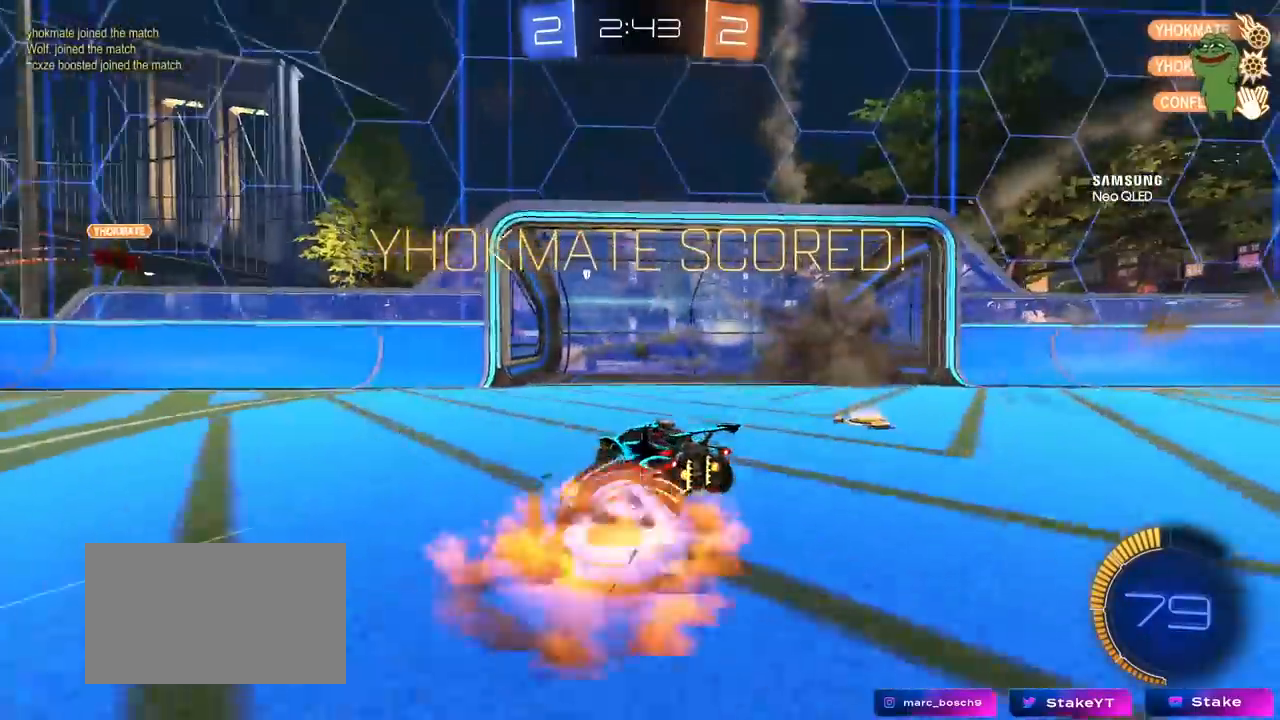
{"keys": ["a", "shift"], "mouse": [], "mouse_move": "still", "events": [[67, "a", "down"], [67, "s", "down"], [200, "a", "up"], [200, "mouse_right", "up"], [200, "s", "up"], [200, "shift", "up"], [250, "mouse_right", "down"], [300, "a", "down"], [300, "mouse_left", "down"], [350, "shift", "down"], [350, "w", "down"], [400, "mouse_right", "up"], [483, "mouse_left", "up"], [483, "w", "up"]]}
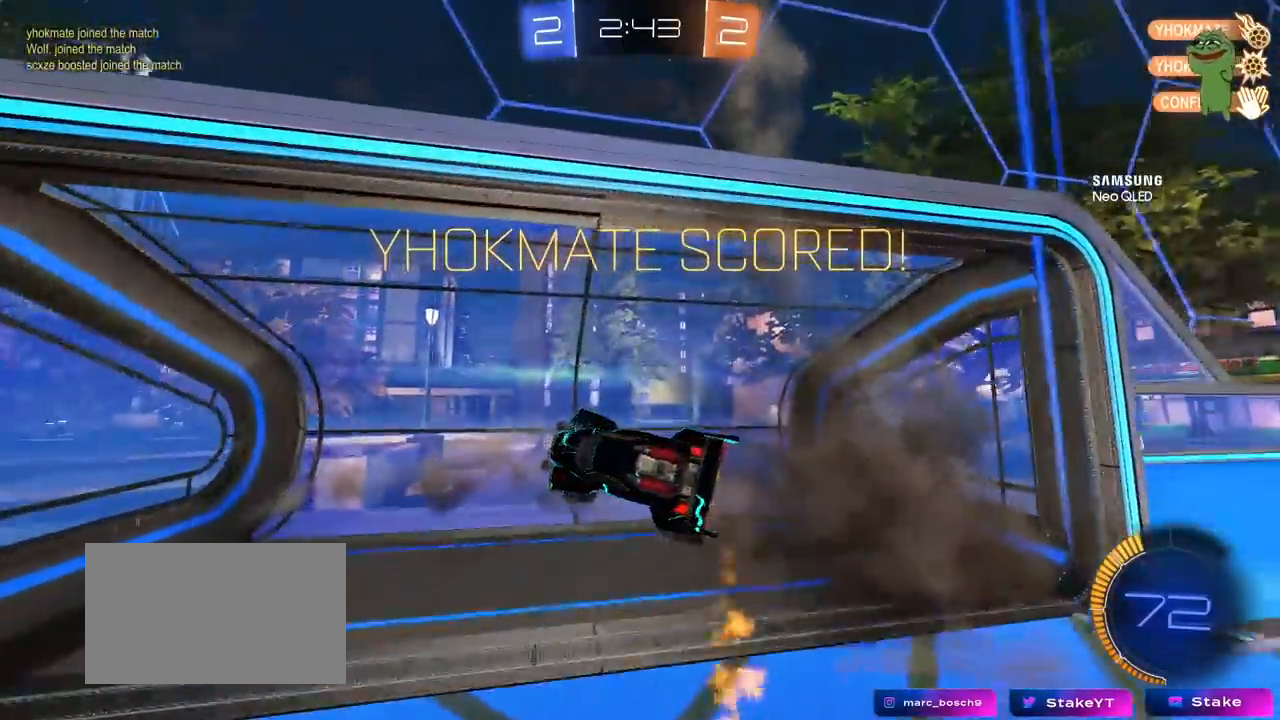
{"keys": ["d"], "mouse": ["left"], "mouse_move": "still", "events": [[33, "shift", "up"], [267, "mouse_left", "down"], [267, "s", "down"], [317, "shift", "down"], [367, "a", "up"], [367, "s", "up"], [367, "shift", "up"], [500, "d", "down"]]}
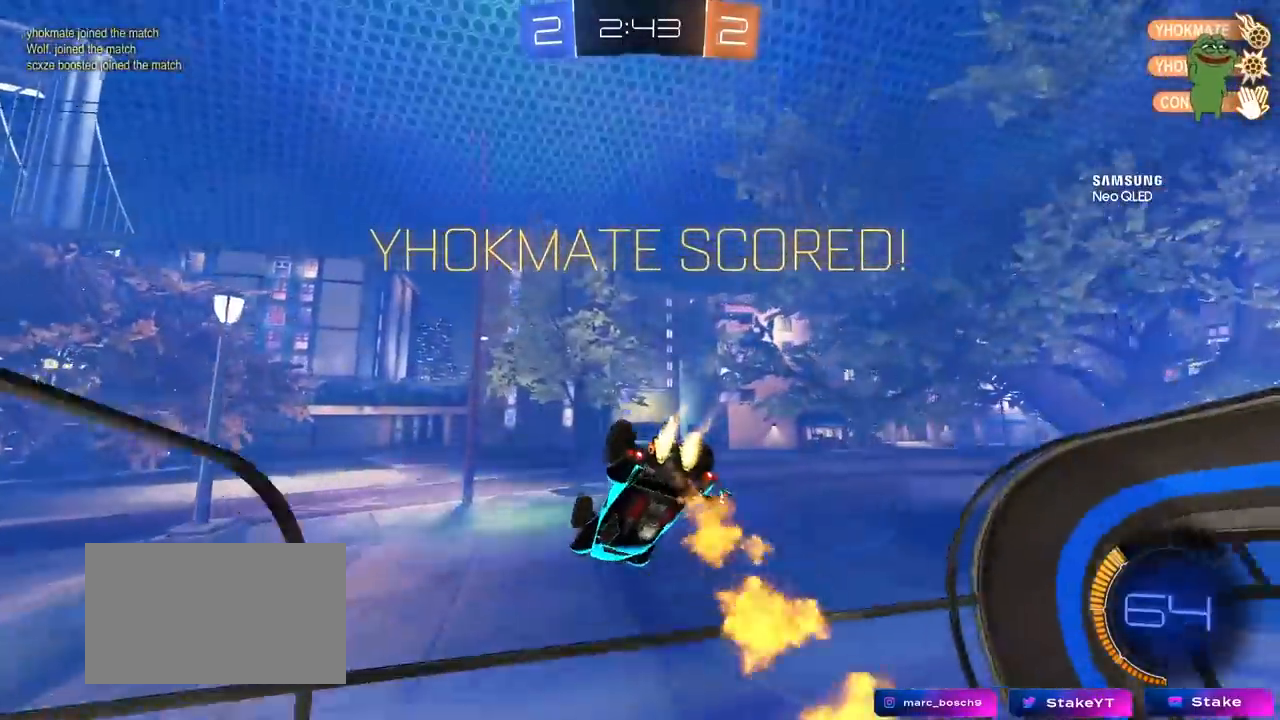
{"keys": ["s"], "mouse": [], "mouse_move": "still", "events": [[50, "w", "down"], [133, "d", "up"], [233, "w", "up"], [333, "mouse_left", "up"], [333, "s", "down"]]}
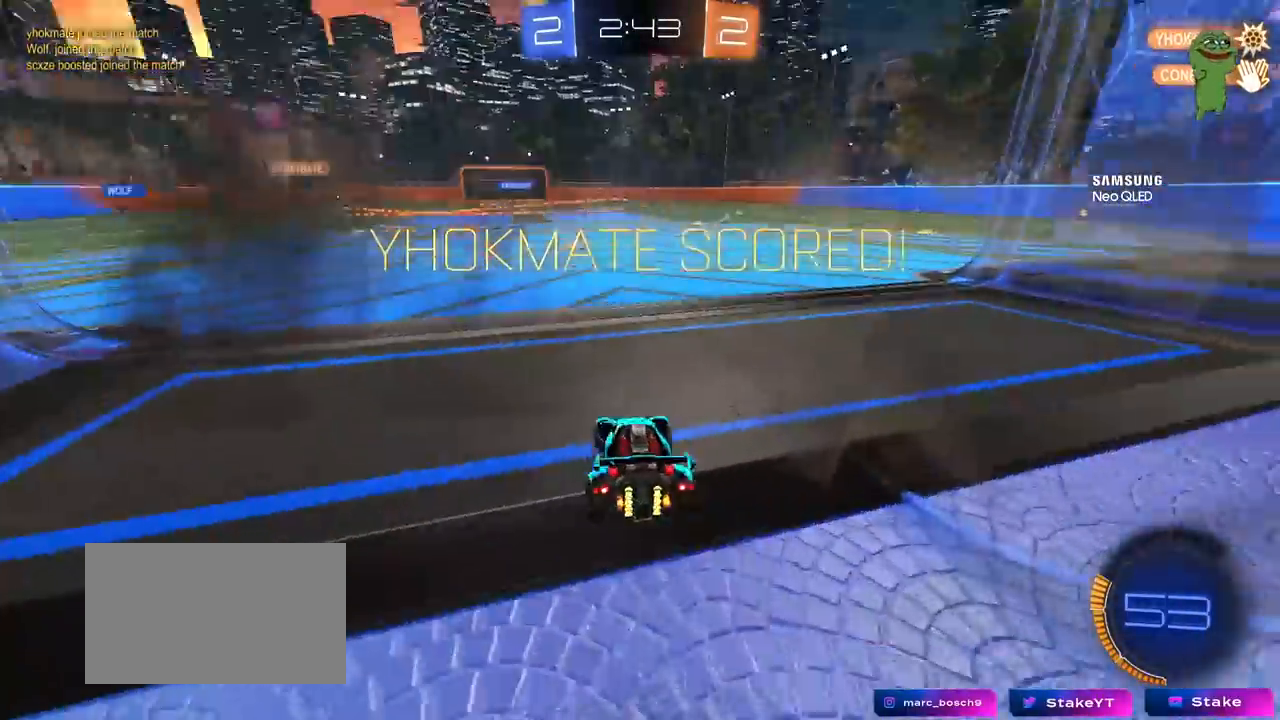
{"keys": [], "mouse": [], "mouse_move": "still", "events": [[67, "s", "up"], [100, "a", "down"], [200, "w", "down"], [300, "a", "up"], [300, "w", "up"]]}
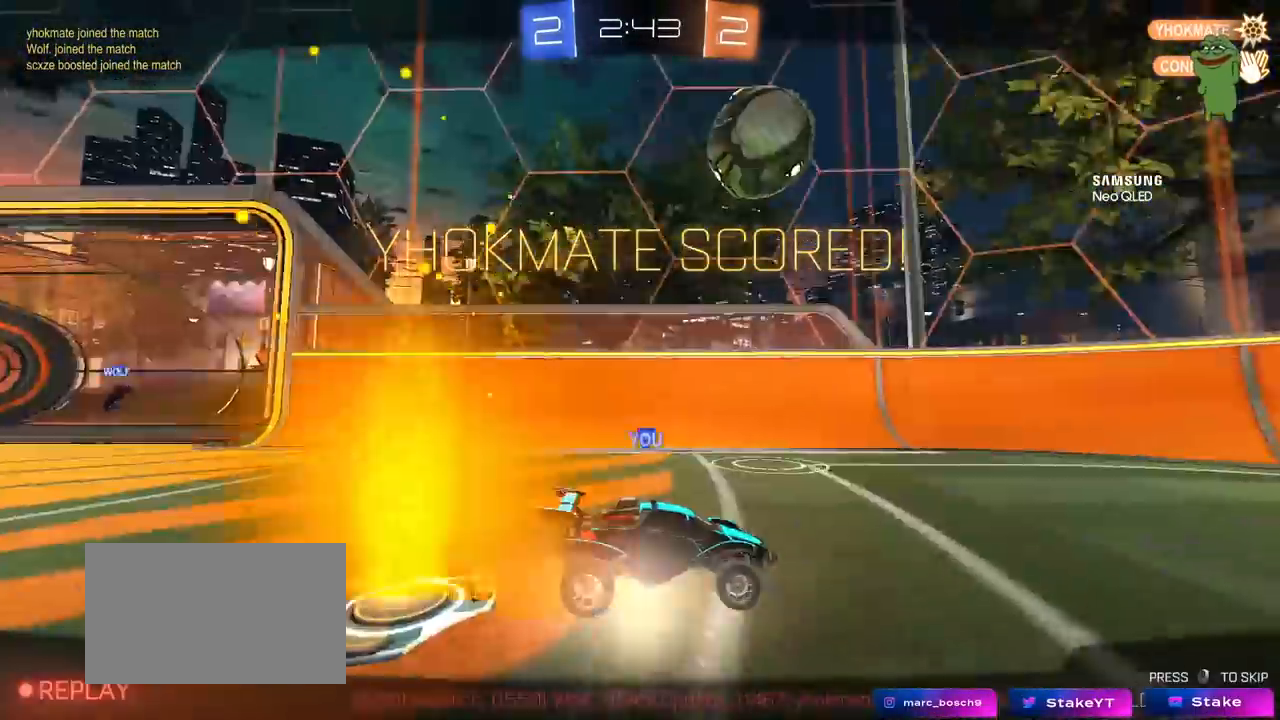
{"keys": [], "mouse": [], "mouse_move": "still", "events": []}
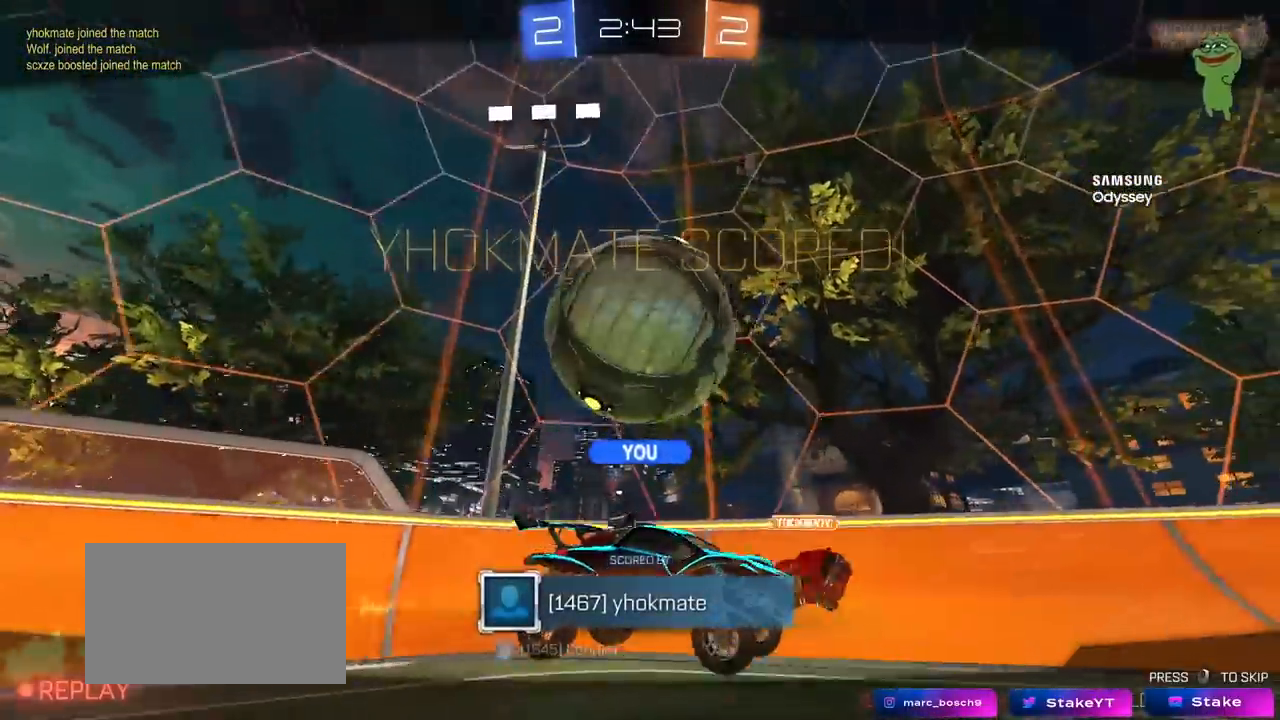
{"keys": [], "mouse": [], "mouse_move": "still", "events": []}
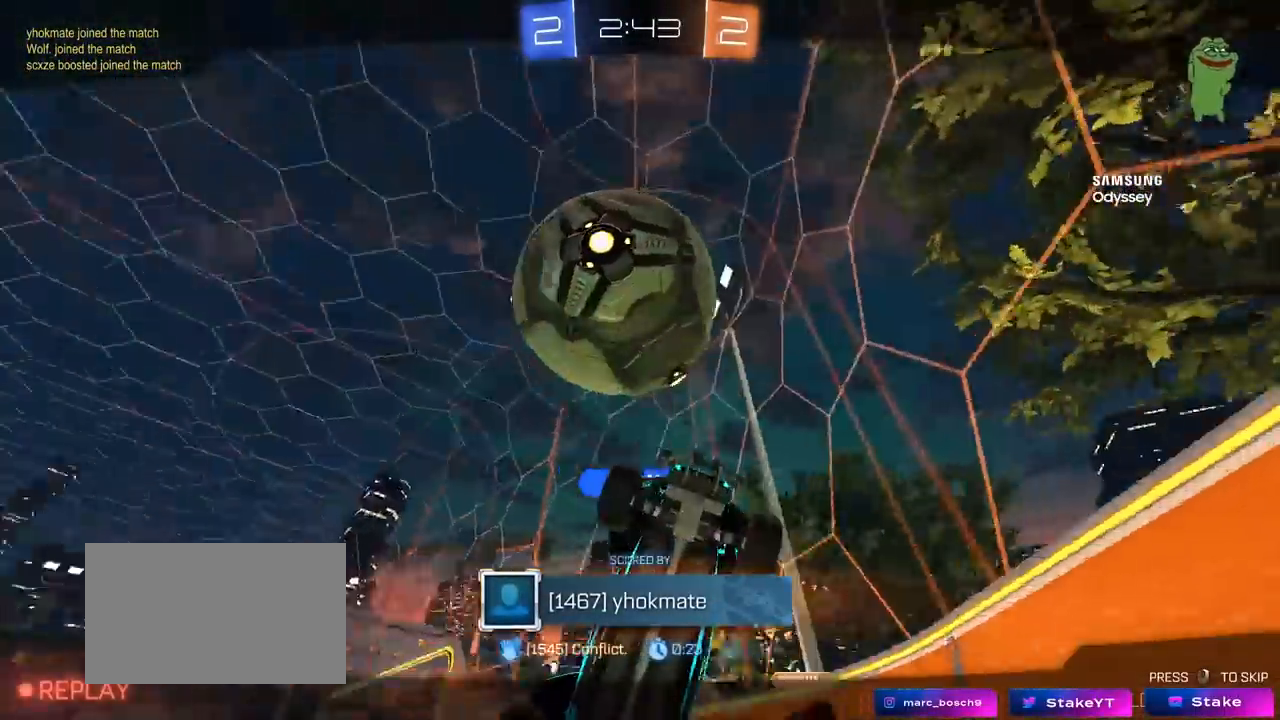
{"keys": [], "mouse": [], "mouse_move": "still", "events": []}
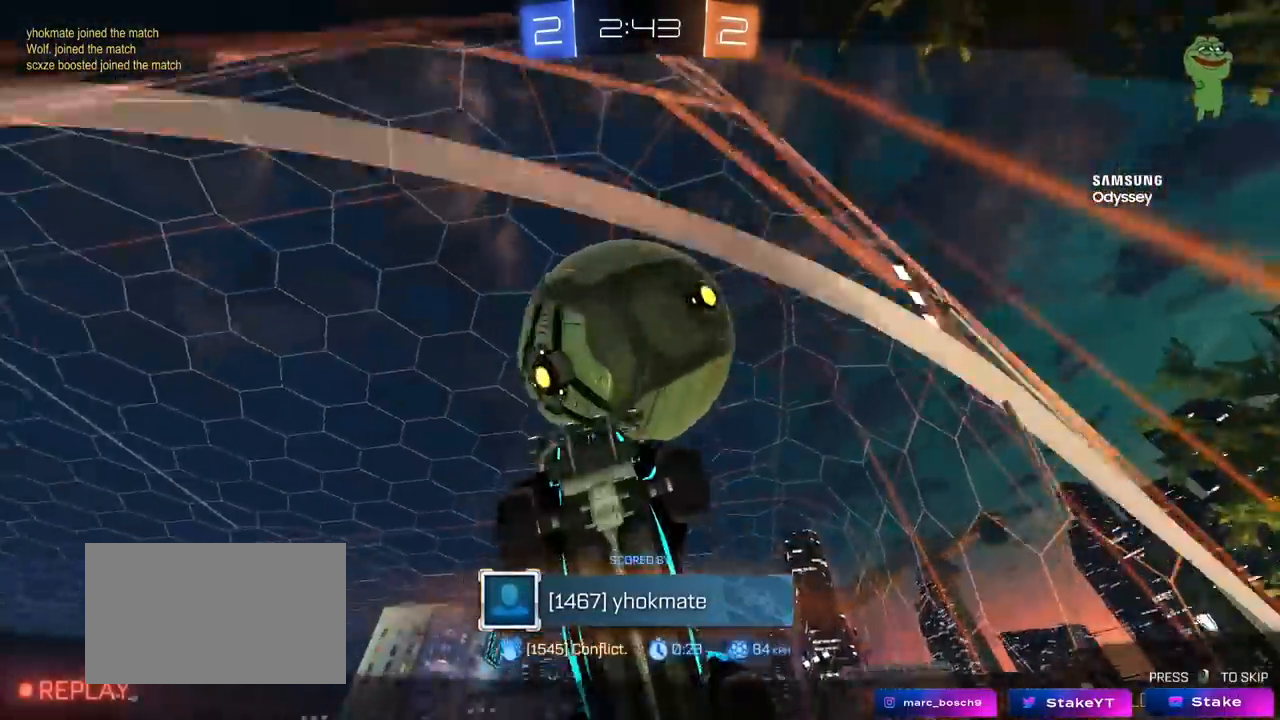
{"keys": [], "mouse": [], "mouse_move": "still", "events": []}
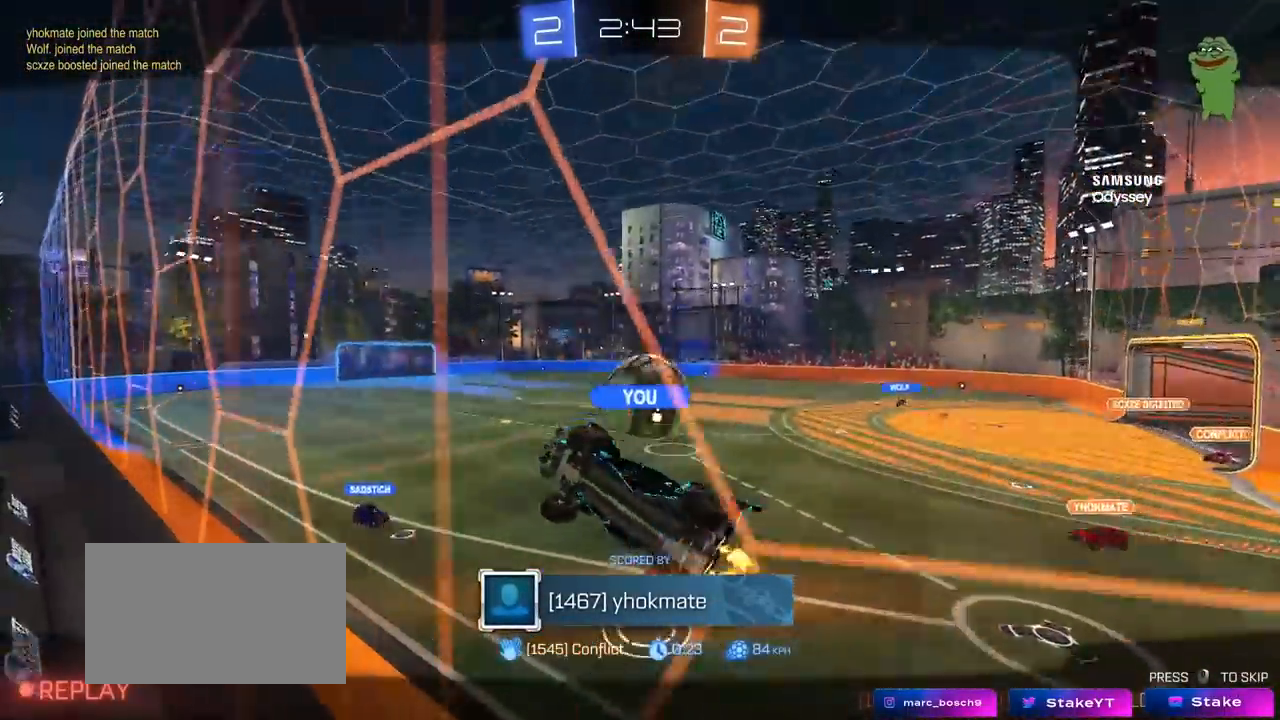
{"keys": [], "mouse": [], "mouse_move": "still", "events": []}
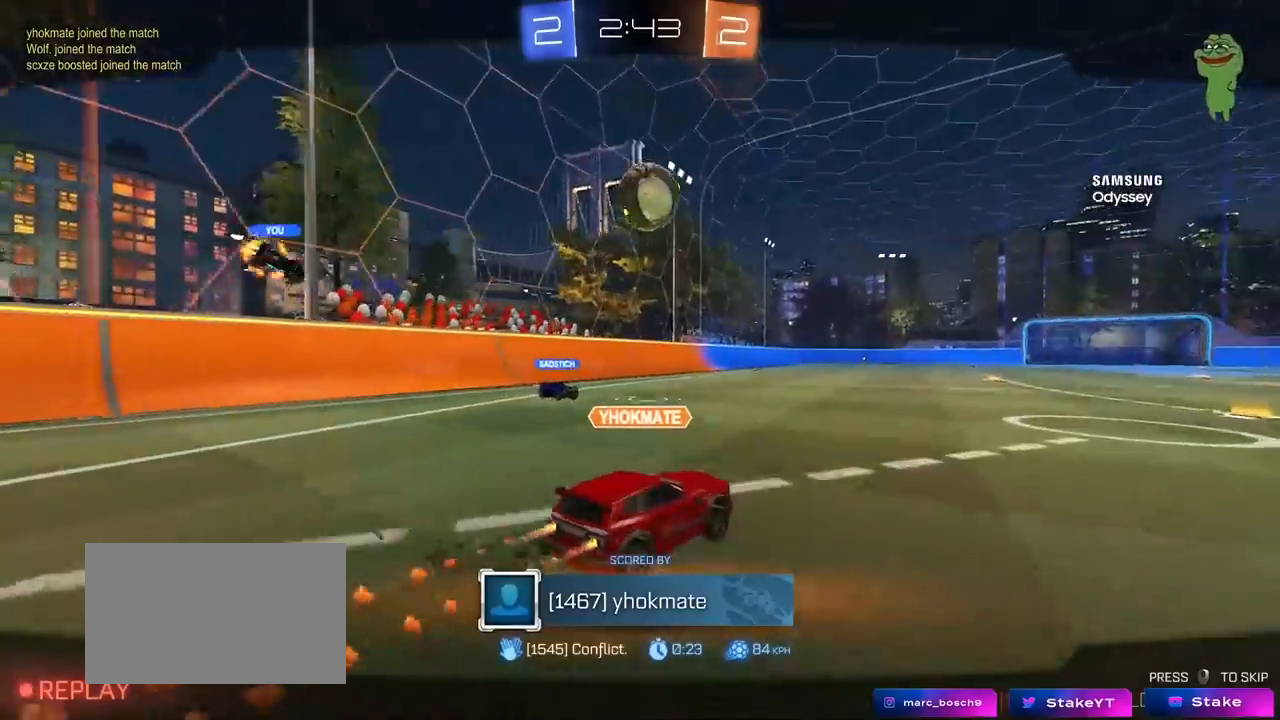
{"keys": [], "mouse": [], "mouse_move": "still", "events": []}
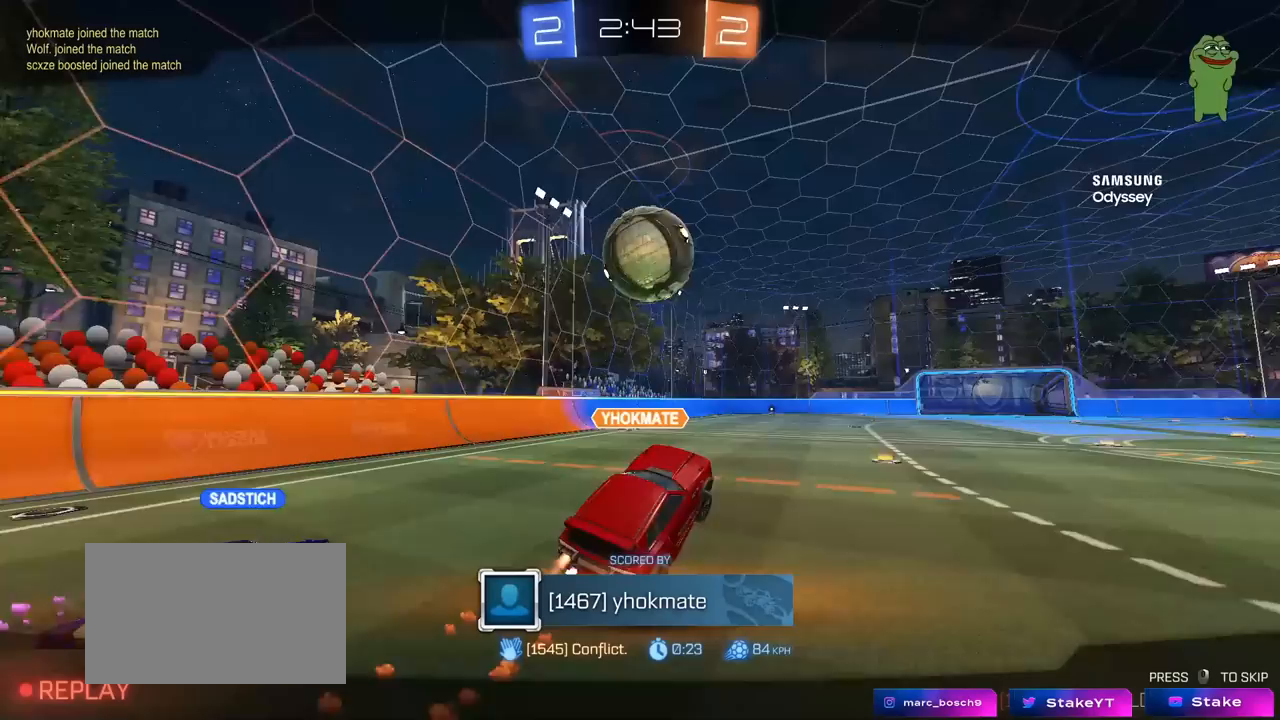
{"keys": [], "mouse": [], "mouse_move": "still", "events": []}
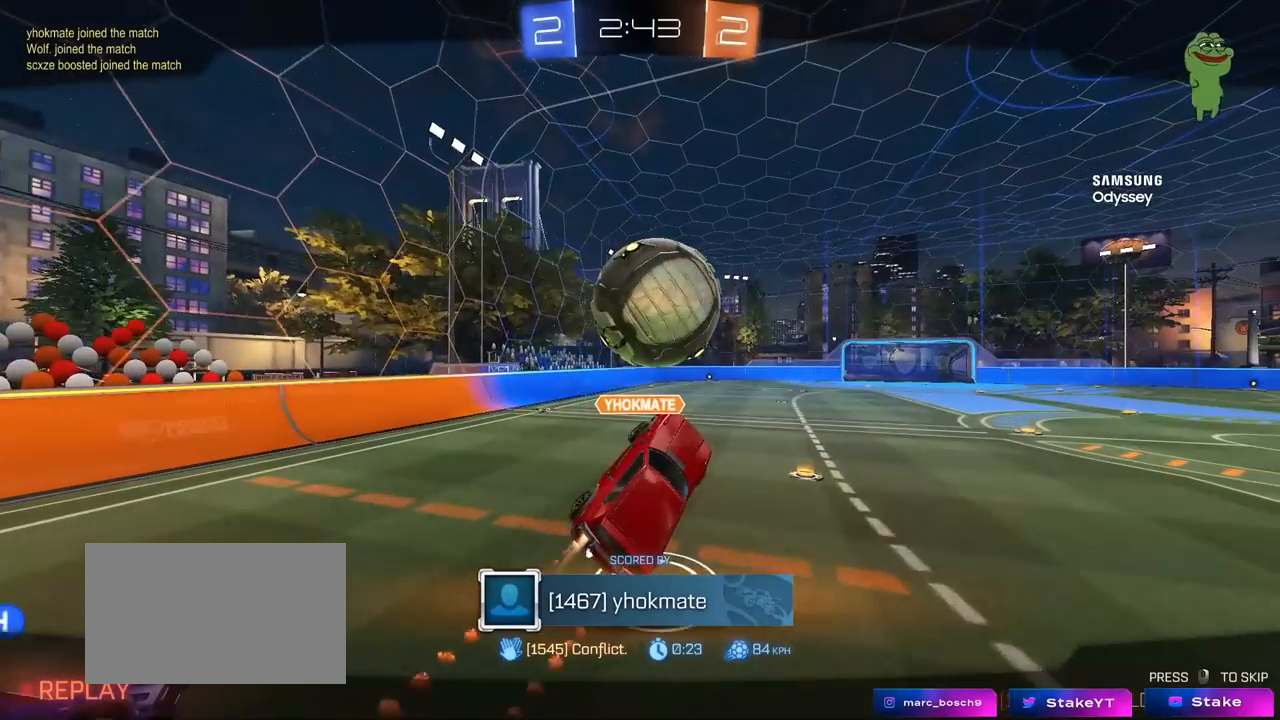
{"keys": [], "mouse": [], "mouse_move": "still", "events": [[233, "mouse_right", "down"], [367, "mouse_right", "up"]]}
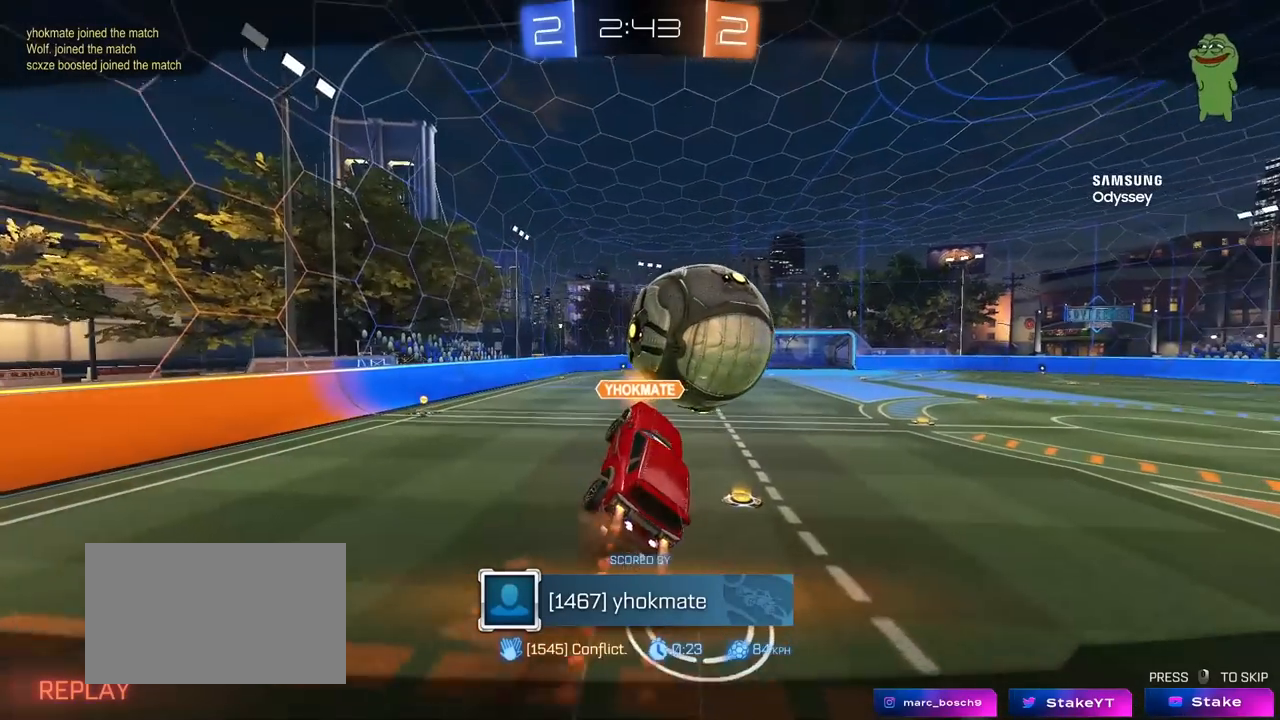
{"keys": [], "mouse": [], "mouse_move": "still", "events": [[17, "mouse_right", "down"], [200, "mouse_right", "up"]]}
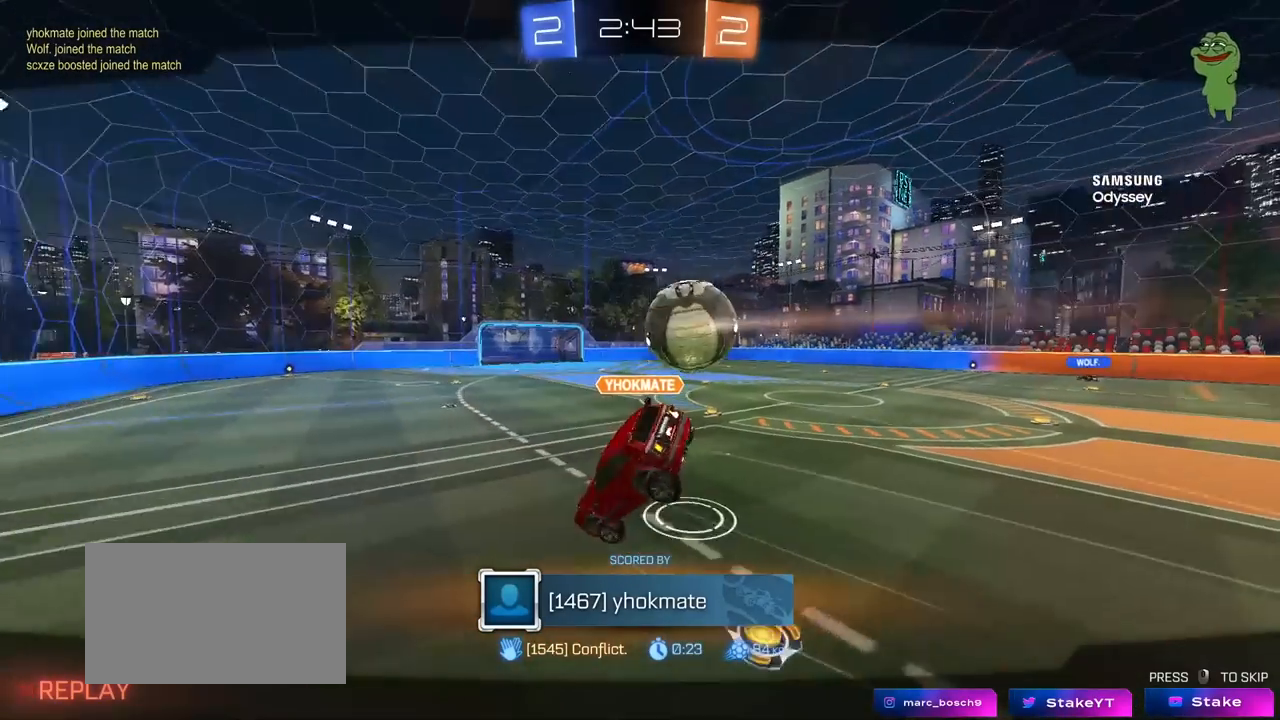
{"keys": [], "mouse": [], "mouse_move": "still", "events": []}
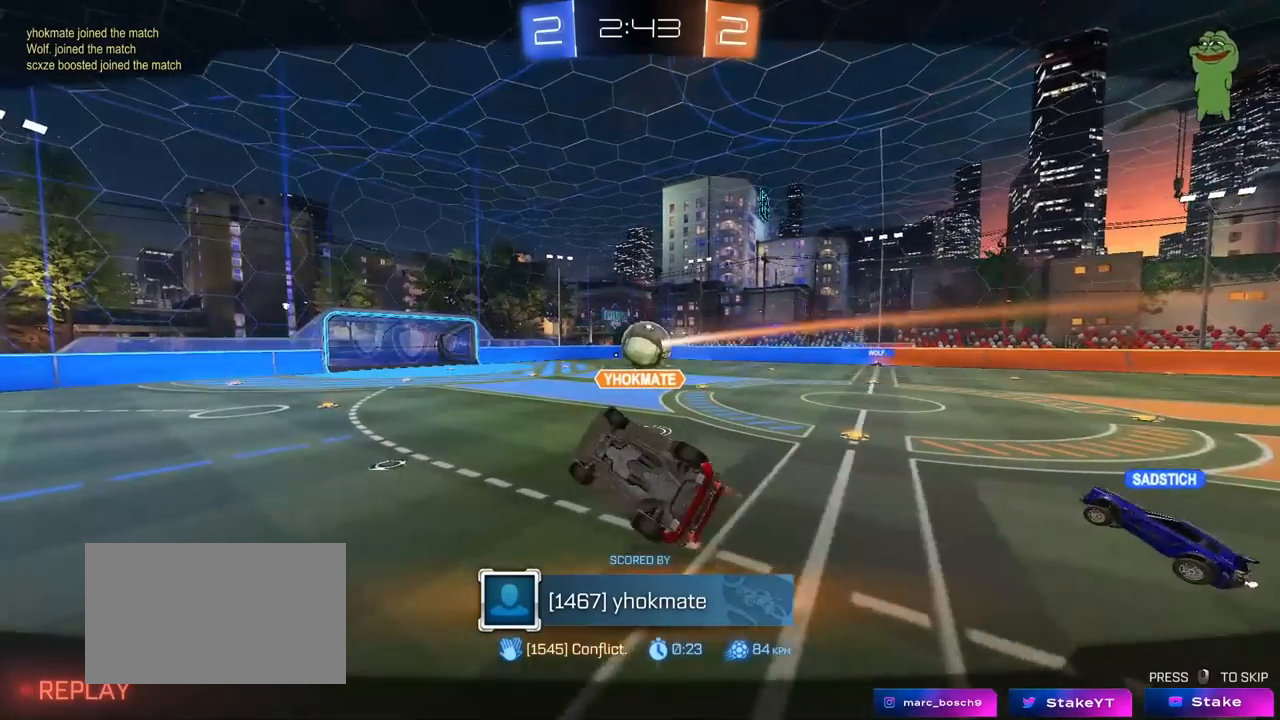
{"keys": [], "mouse": [], "mouse_move": "still", "events": []}
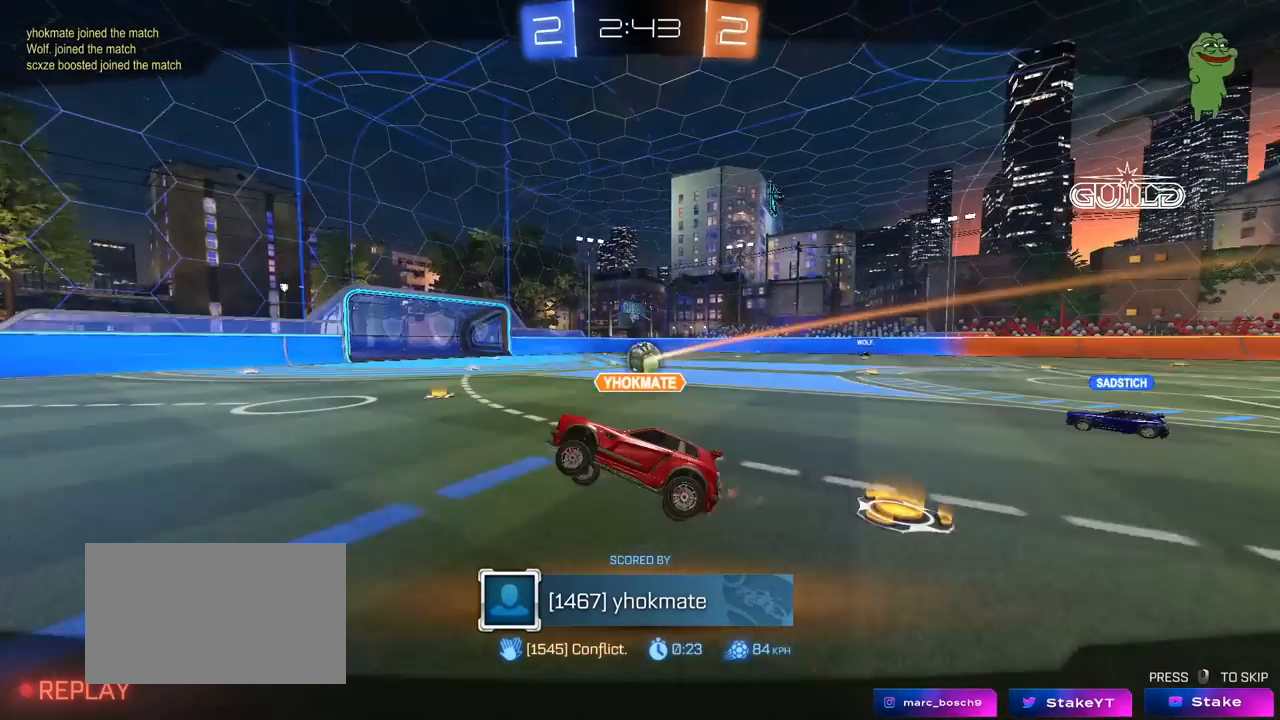
{"keys": [], "mouse": [], "mouse_move": "still", "events": []}
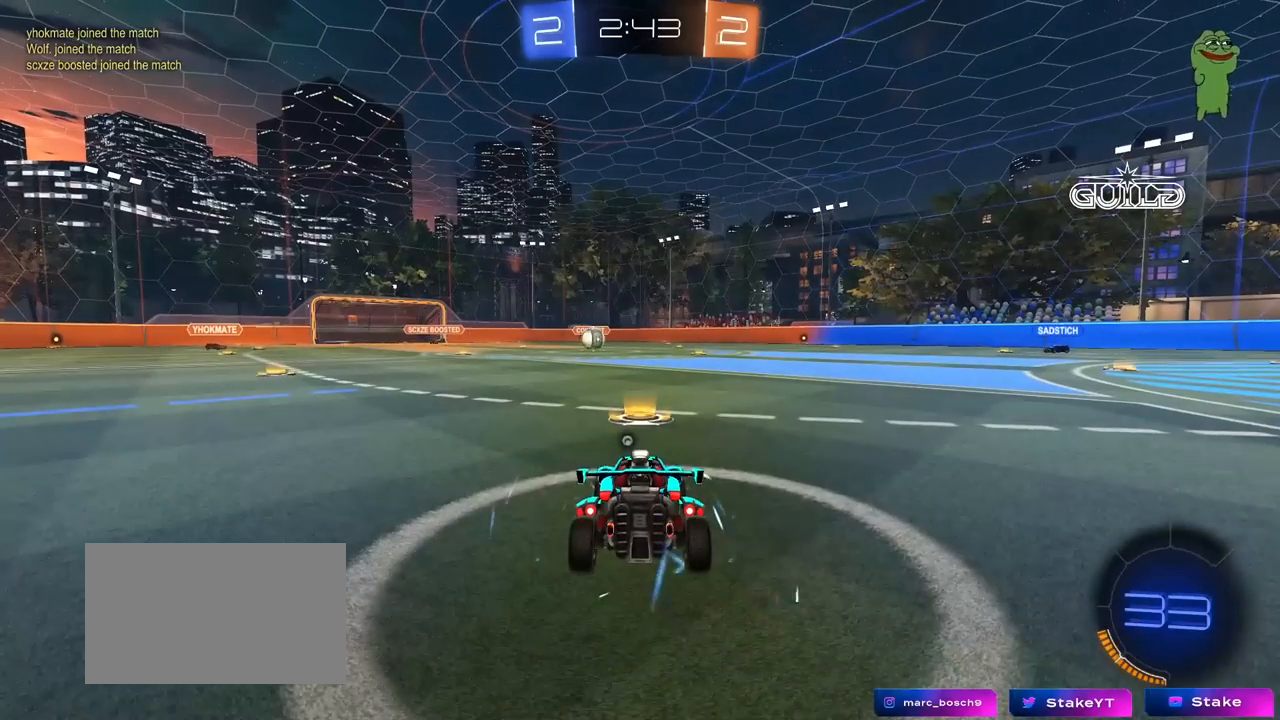
{"keys": [], "mouse": [], "mouse_move": "up-right", "events": []}
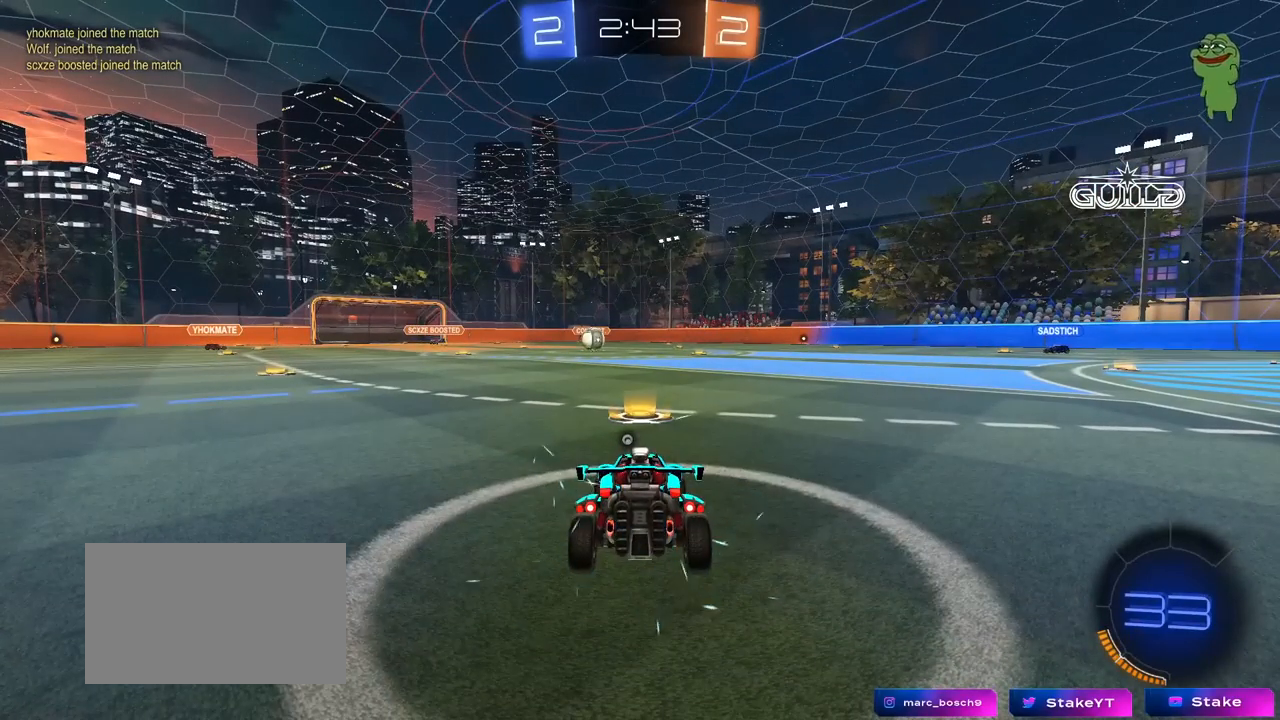
{"keys": [], "mouse": [], "mouse_move": "right", "events": []}
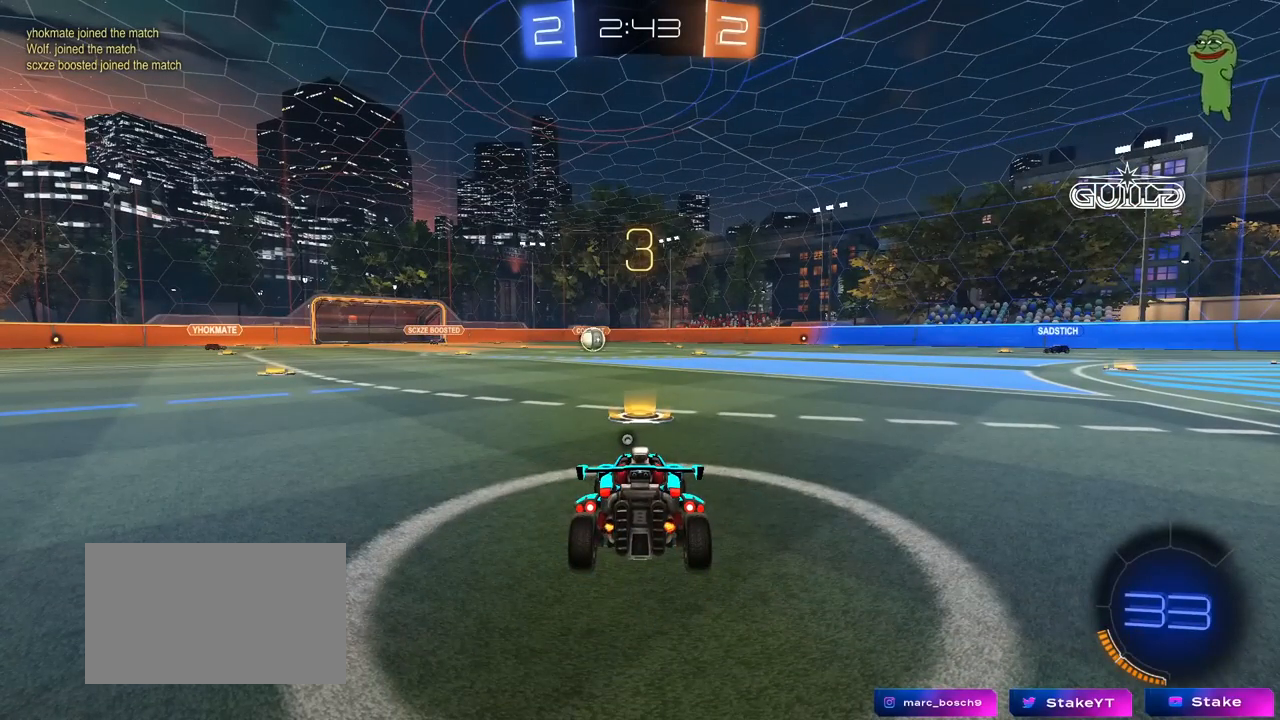
{"keys": [], "mouse": ["left"], "mouse_move": "right", "events": [[150, "mouse_left", "down"]]}
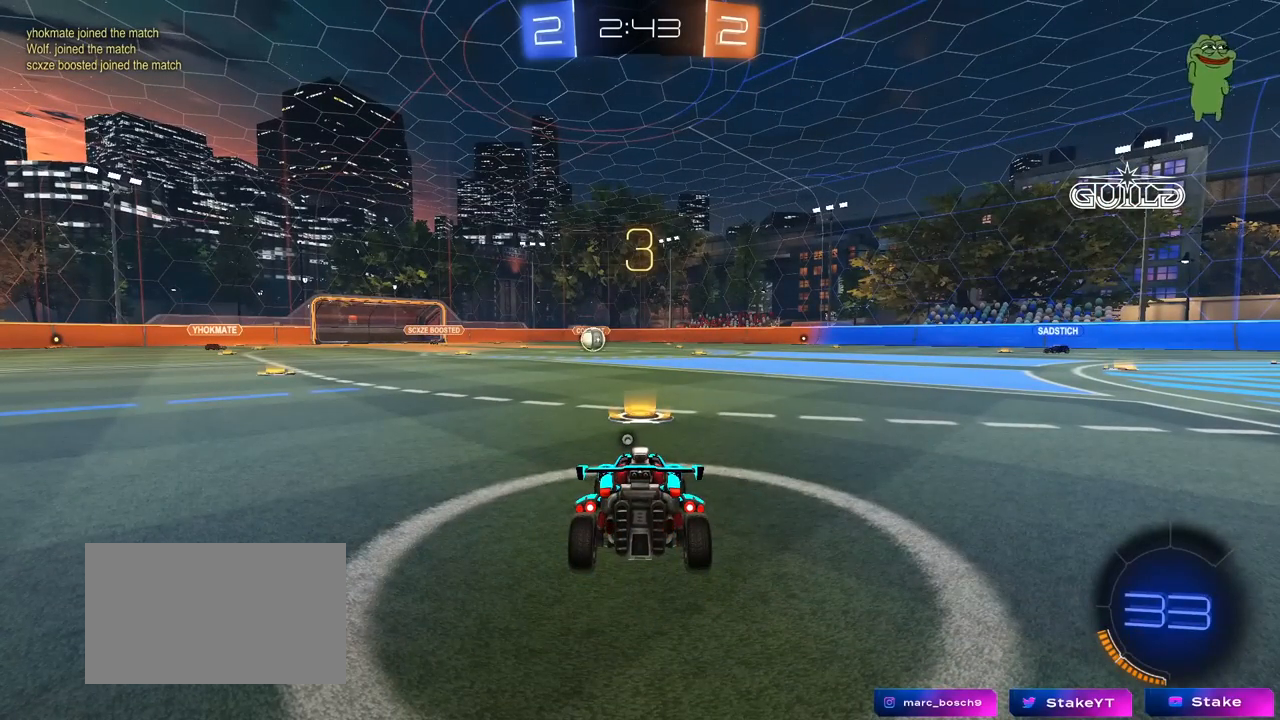
{"keys": [], "mouse": ["left"], "mouse_move": "left", "events": []}
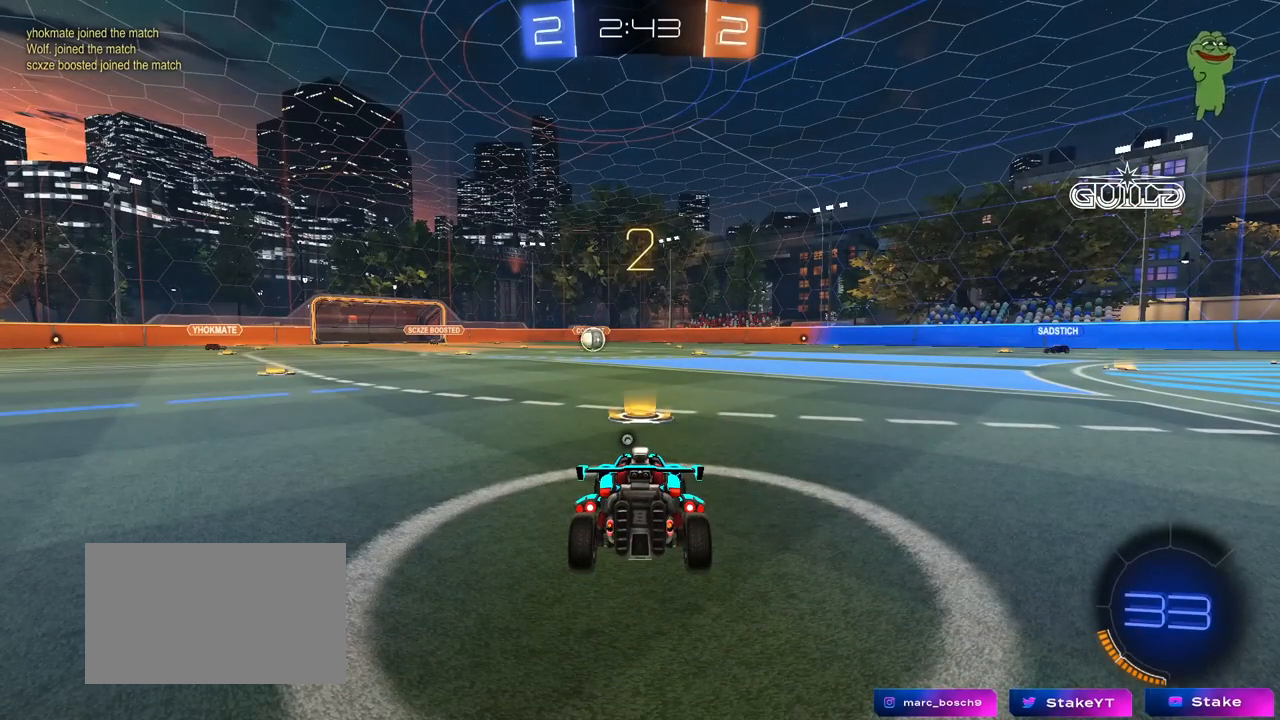
{"keys": [], "mouse": ["left"], "mouse_move": "still", "events": []}
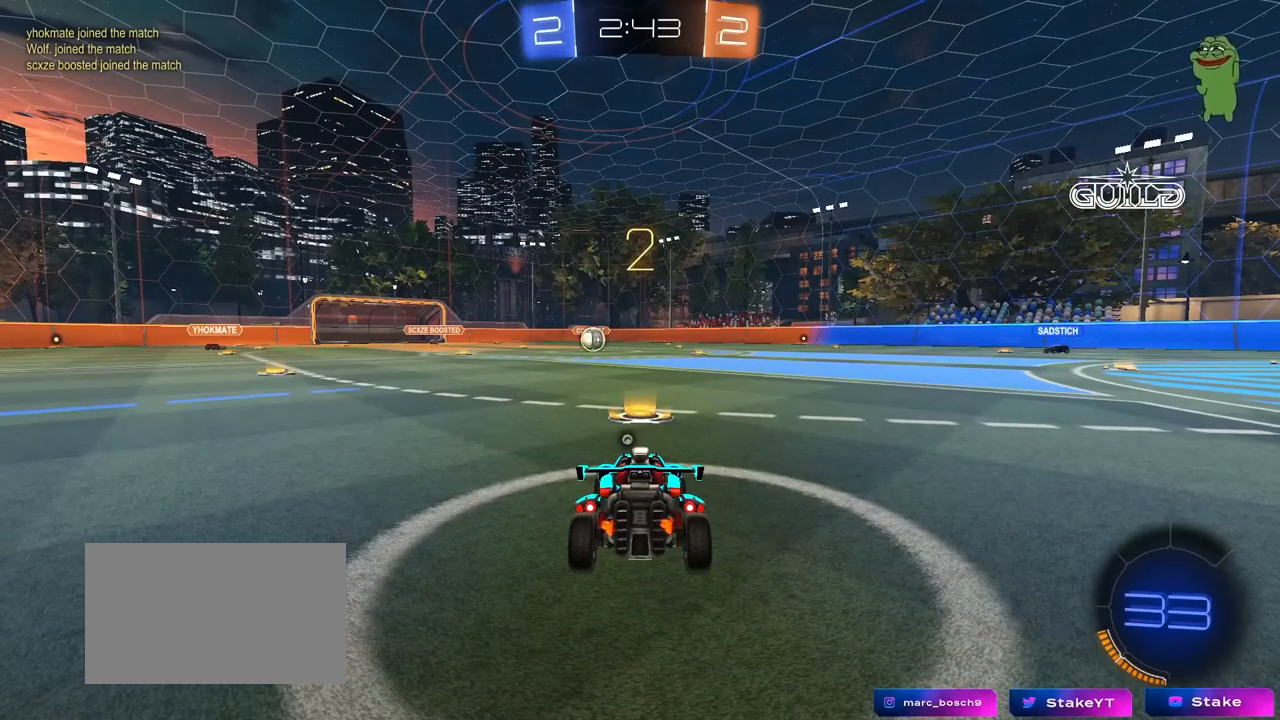
{"keys": [], "mouse": ["left"], "mouse_move": "left", "events": []}
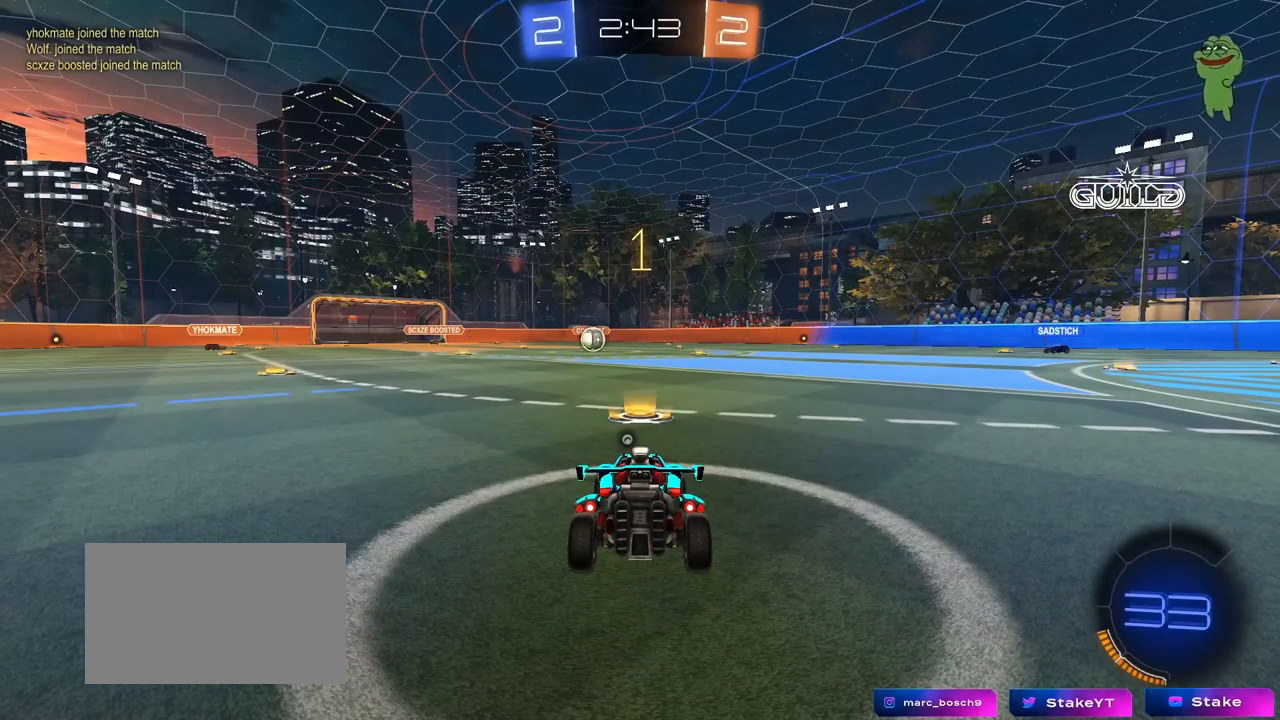
{"keys": ["w"], "mouse": ["left"], "mouse_move": "left", "events": [[33, "q", "down"], [33, "w", "down"], [83, "q", "up"]]}